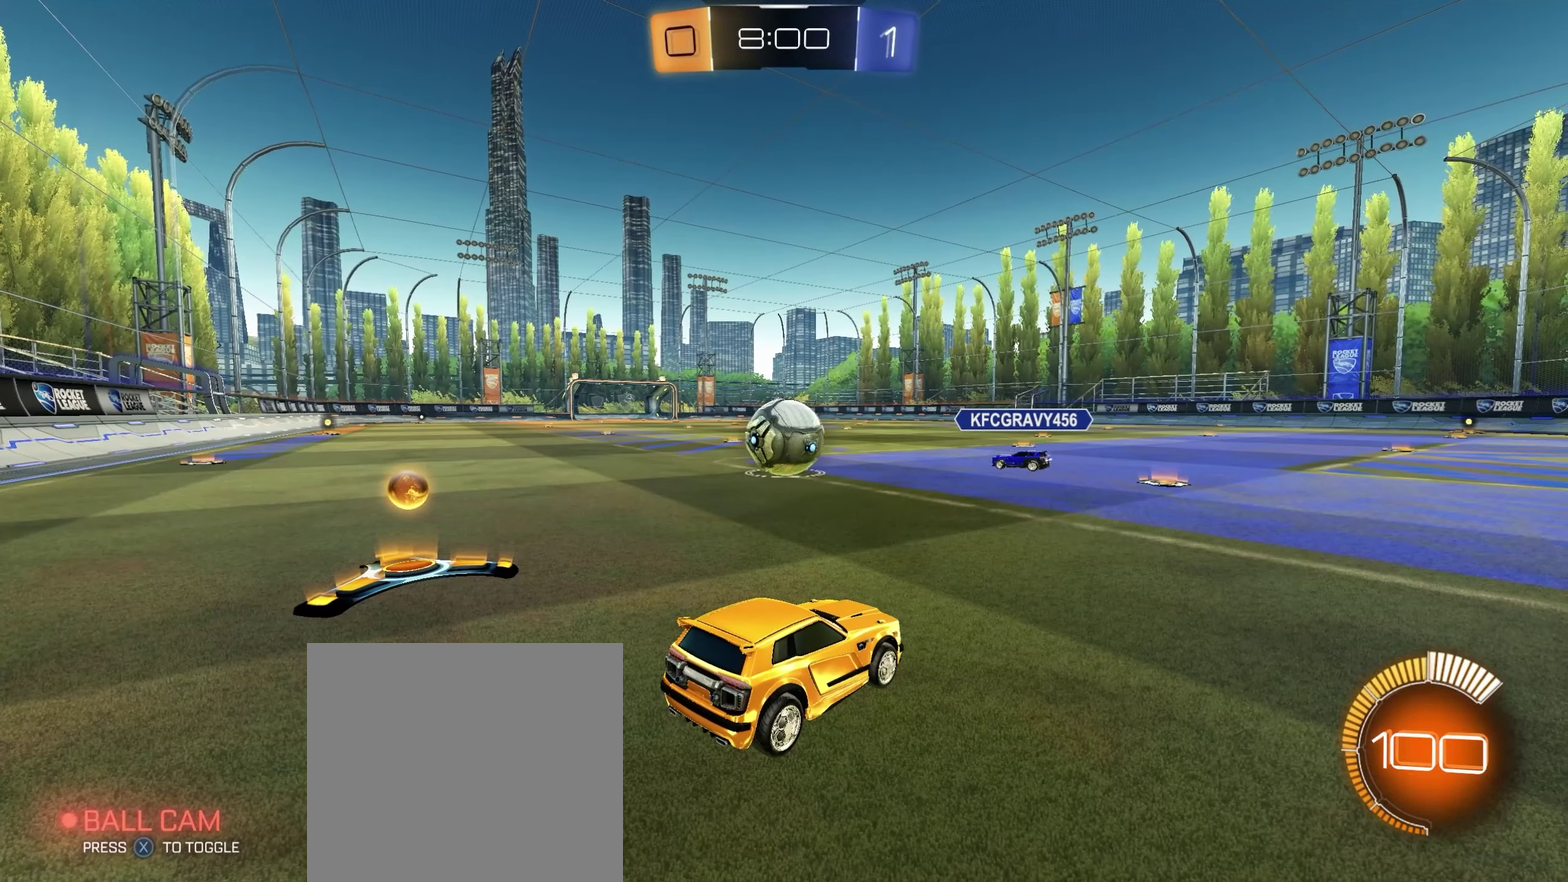
Gameplay with a controller (Xbox layout); each line is a JSON object with the inputs held at the frame after it. "events" lists button and stick changes between this image and that frame as [ms after this image, input, new state], when the widget could be followed in between. Not read: R2.
{"buttons": [], "left_stick": "left", "right_stick": "center", "events": [[433, "left_stick", "left"]]}
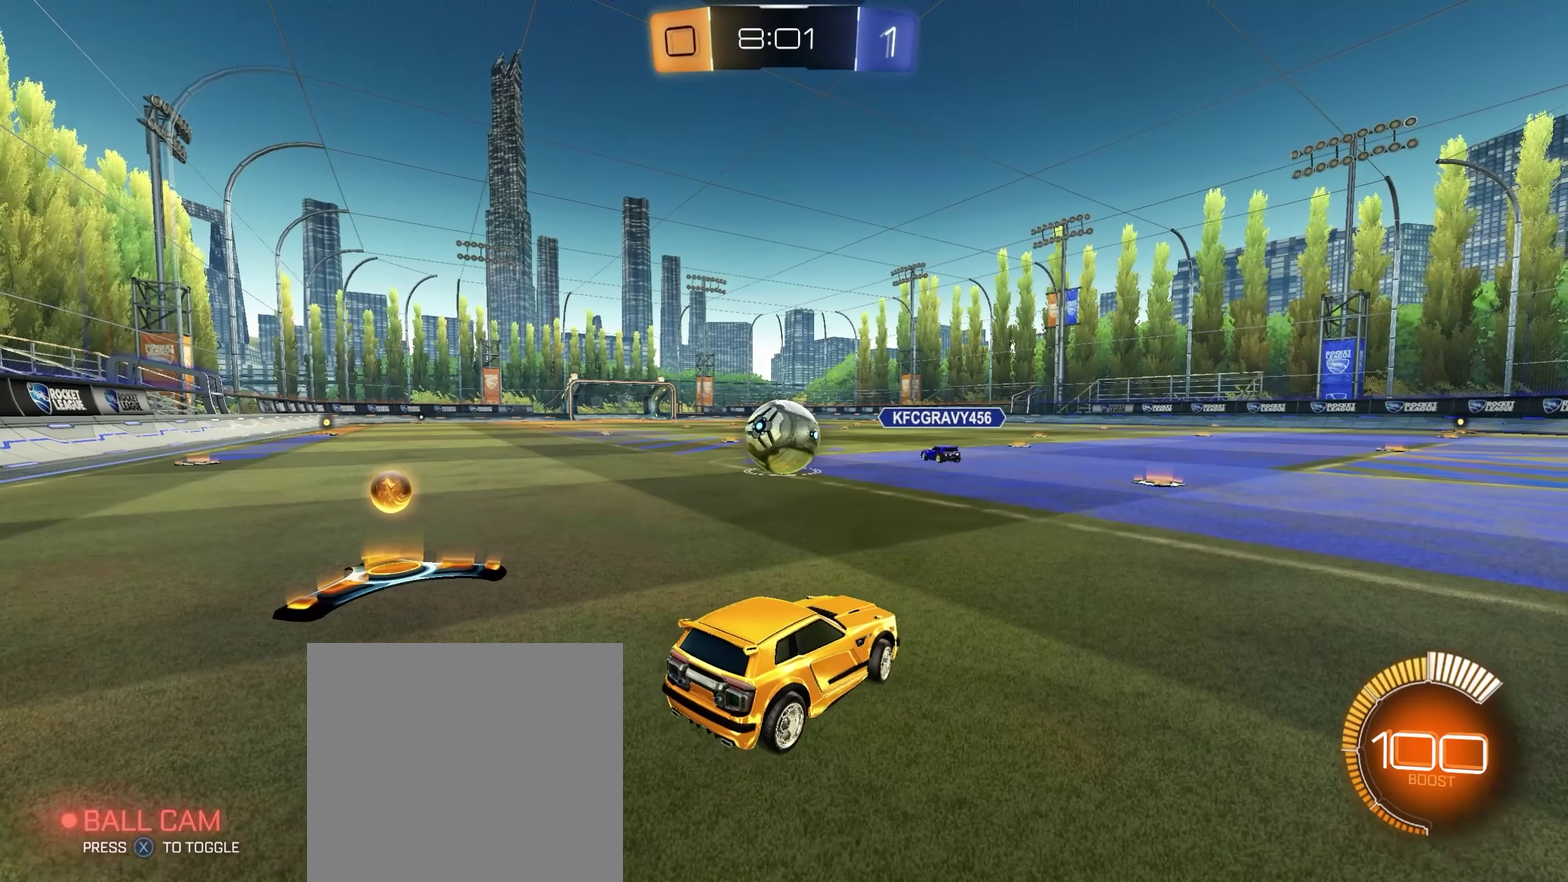
{"buttons": [], "left_stick": "right", "right_stick": "center", "events": [[83, "left_stick", "center"], [150, "left_stick", "right"]]}
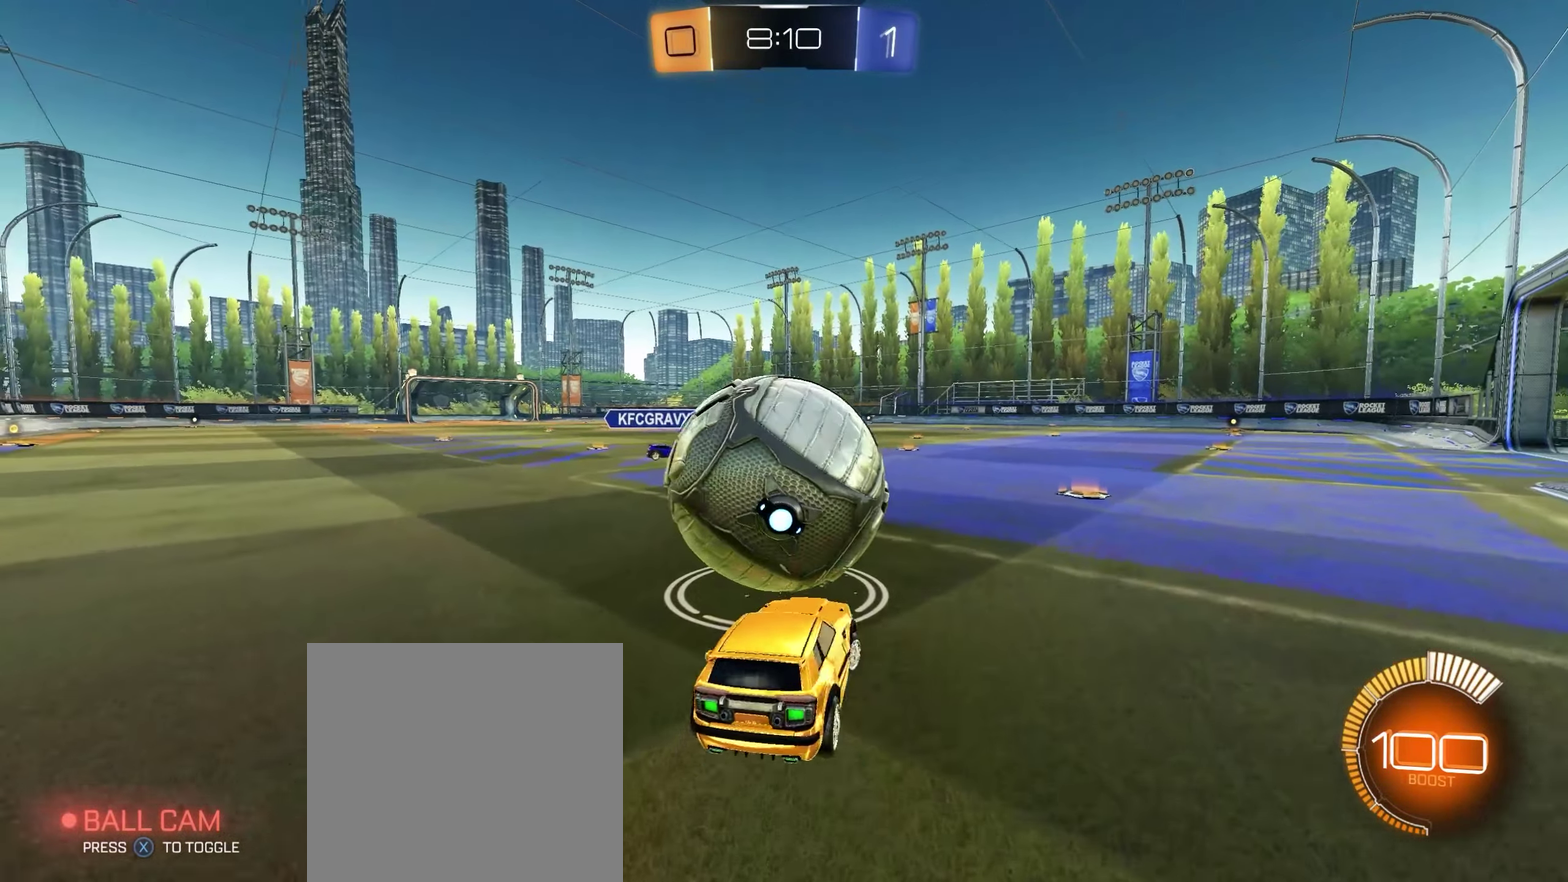
{"buttons": [], "left_stick": "right", "right_stick": "center", "events": [[50, "left_stick", "center"], [250, "left_stick", "left"], [383, "left_stick", "center"], [500, "left_stick", "right"]]}
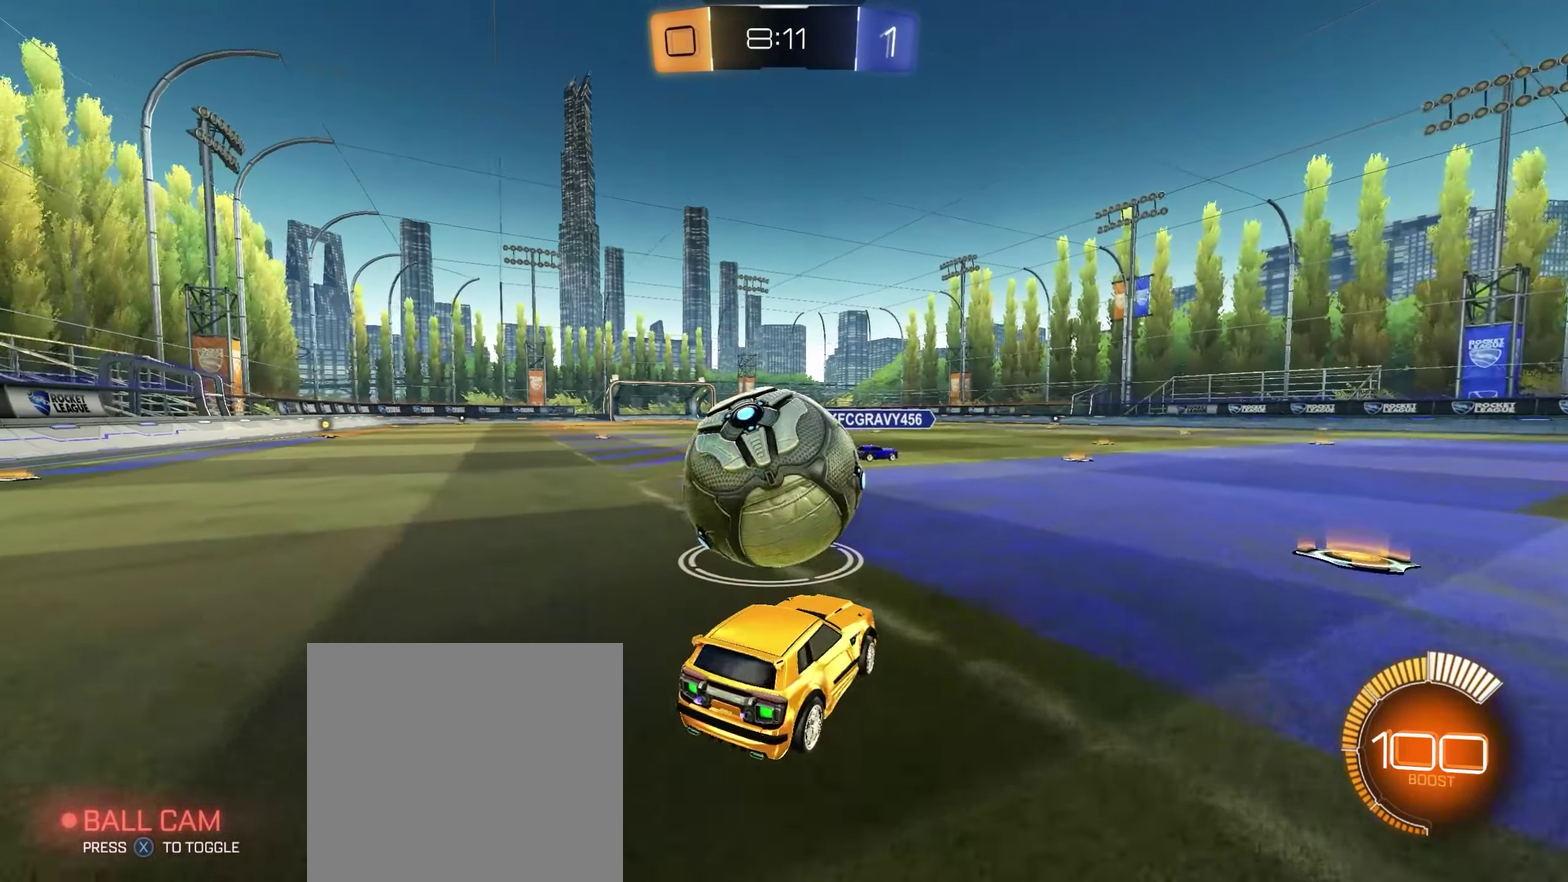
{"buttons": [], "left_stick": "left", "right_stick": "center", "events": [[150, "left_stick", "left"], [350, "left_stick", "center"], [400, "left_stick", "left"]]}
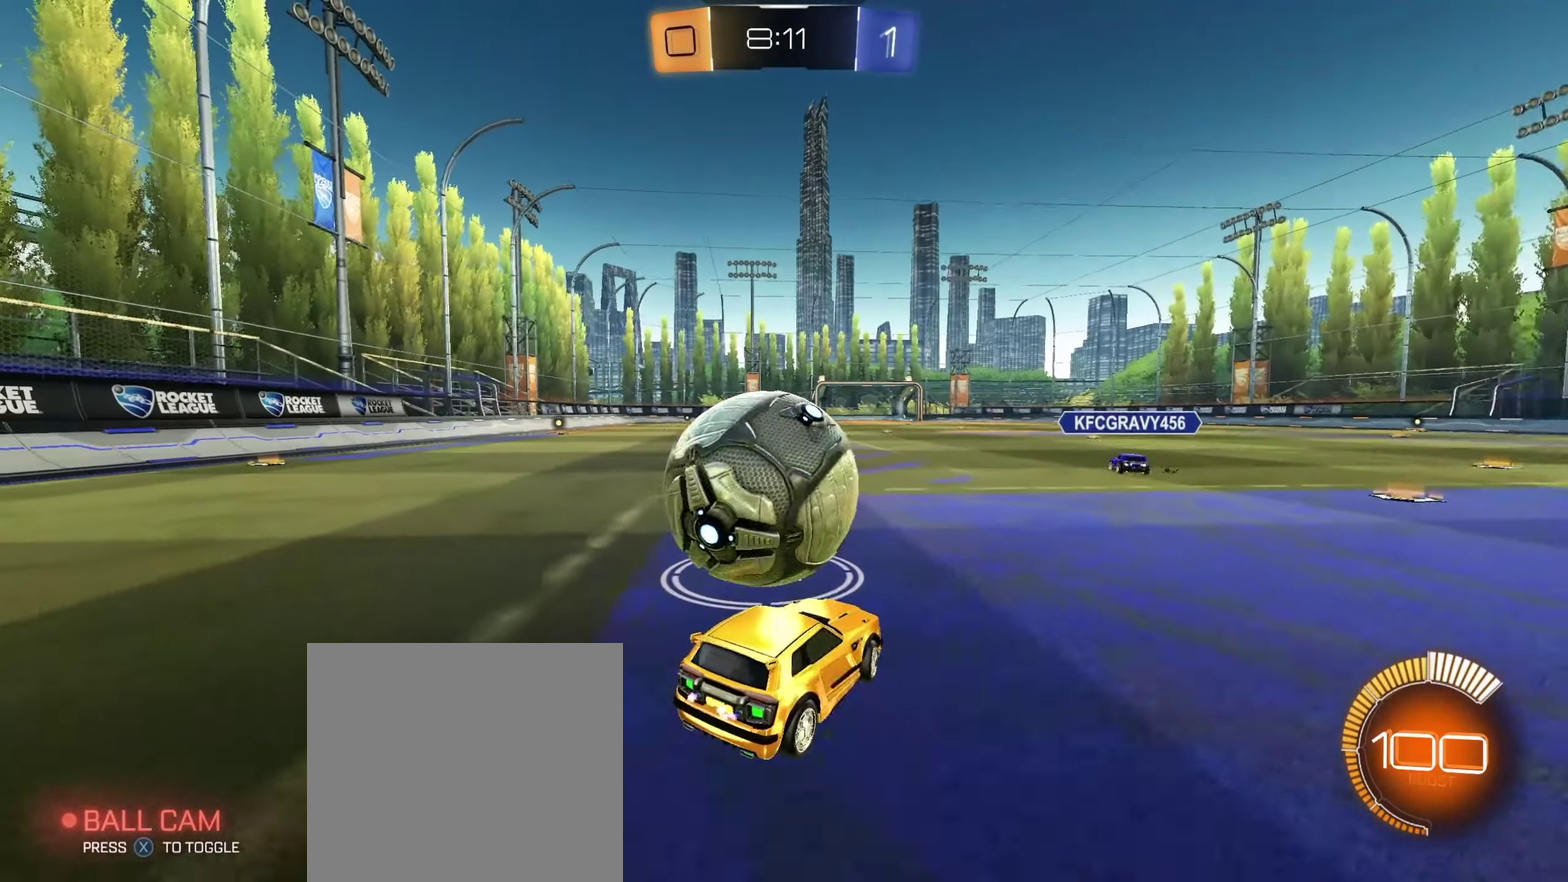
{"buttons": [], "left_stick": "center", "right_stick": "center", "events": [[33, "left_stick", "center"], [333, "left_stick", "left"], [450, "left_stick", "center"]]}
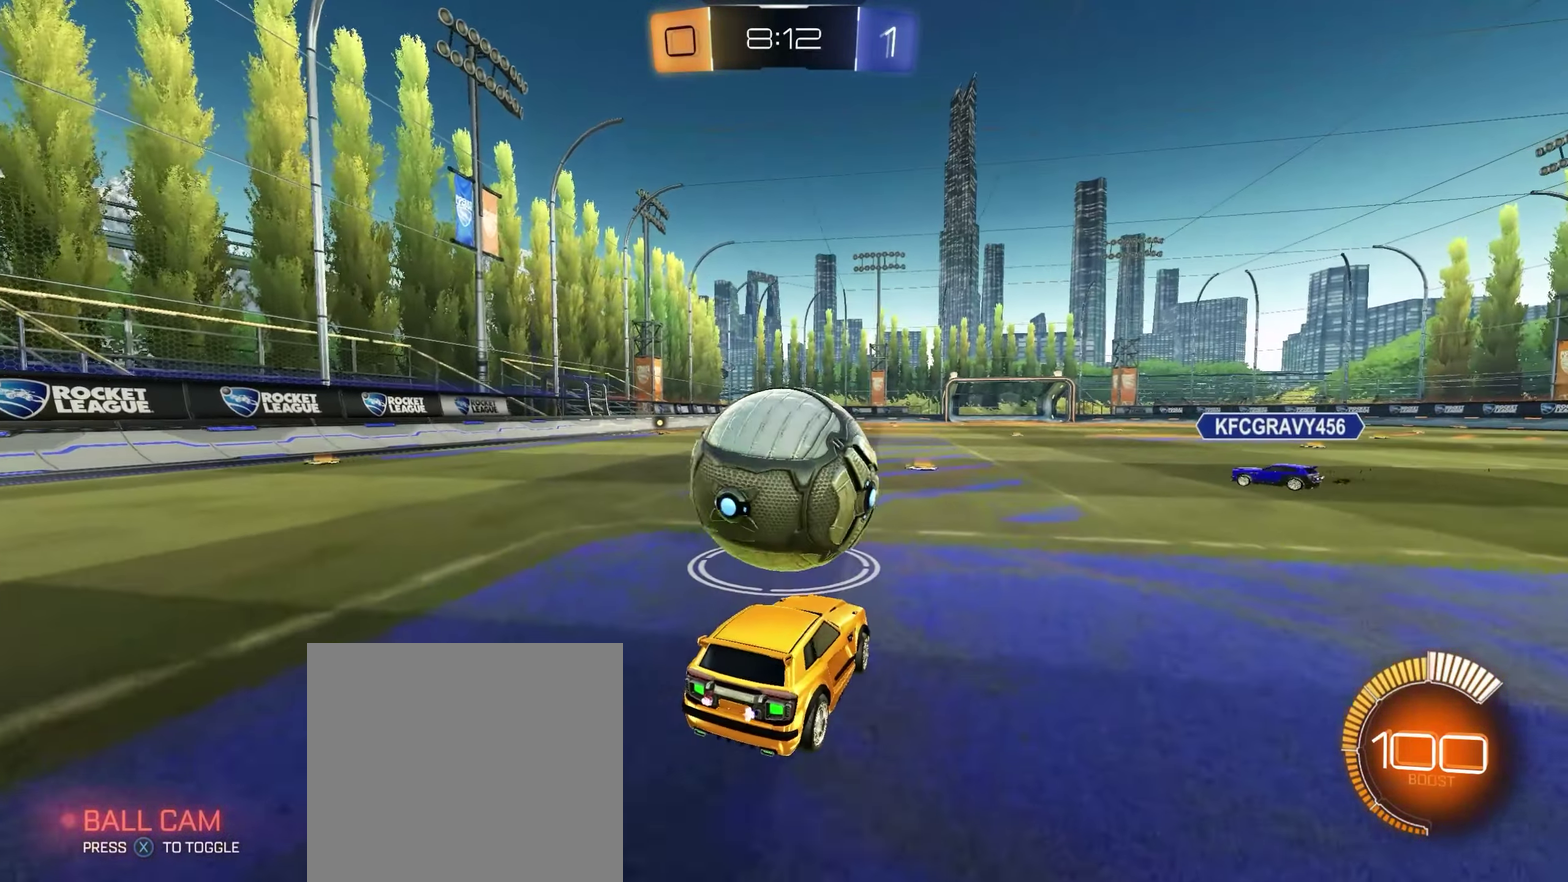
{"buttons": [], "left_stick": "center", "right_stick": "center", "events": [[317, "left_stick", "right"], [417, "left_stick", "center"]]}
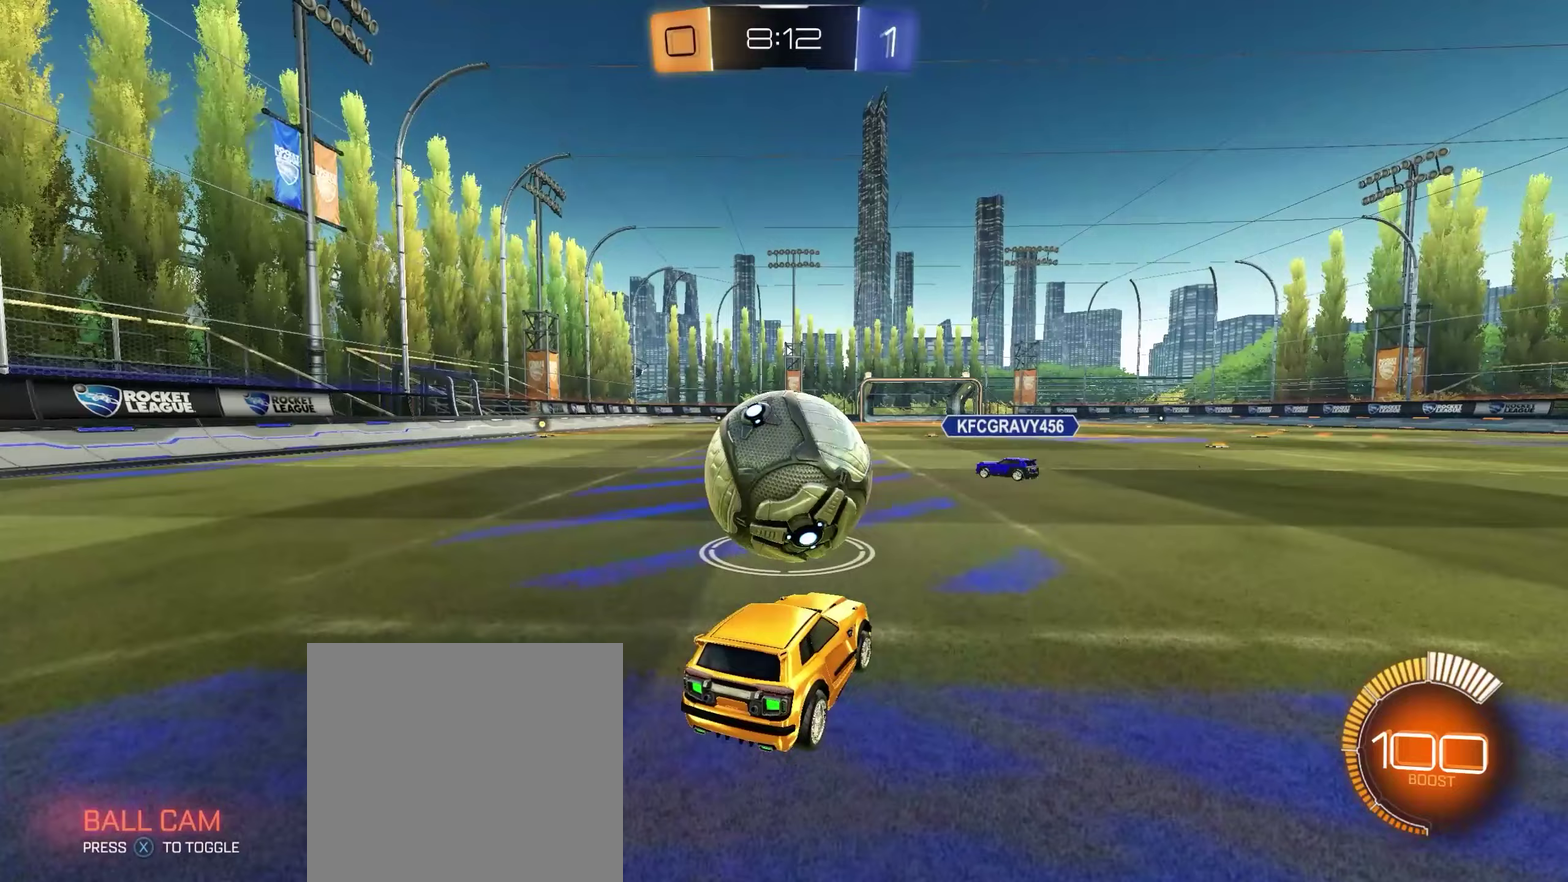
{"buttons": [], "left_stick": "center", "right_stick": "center", "events": [[133, "left_stick", "left"], [233, "left_stick", "center"]]}
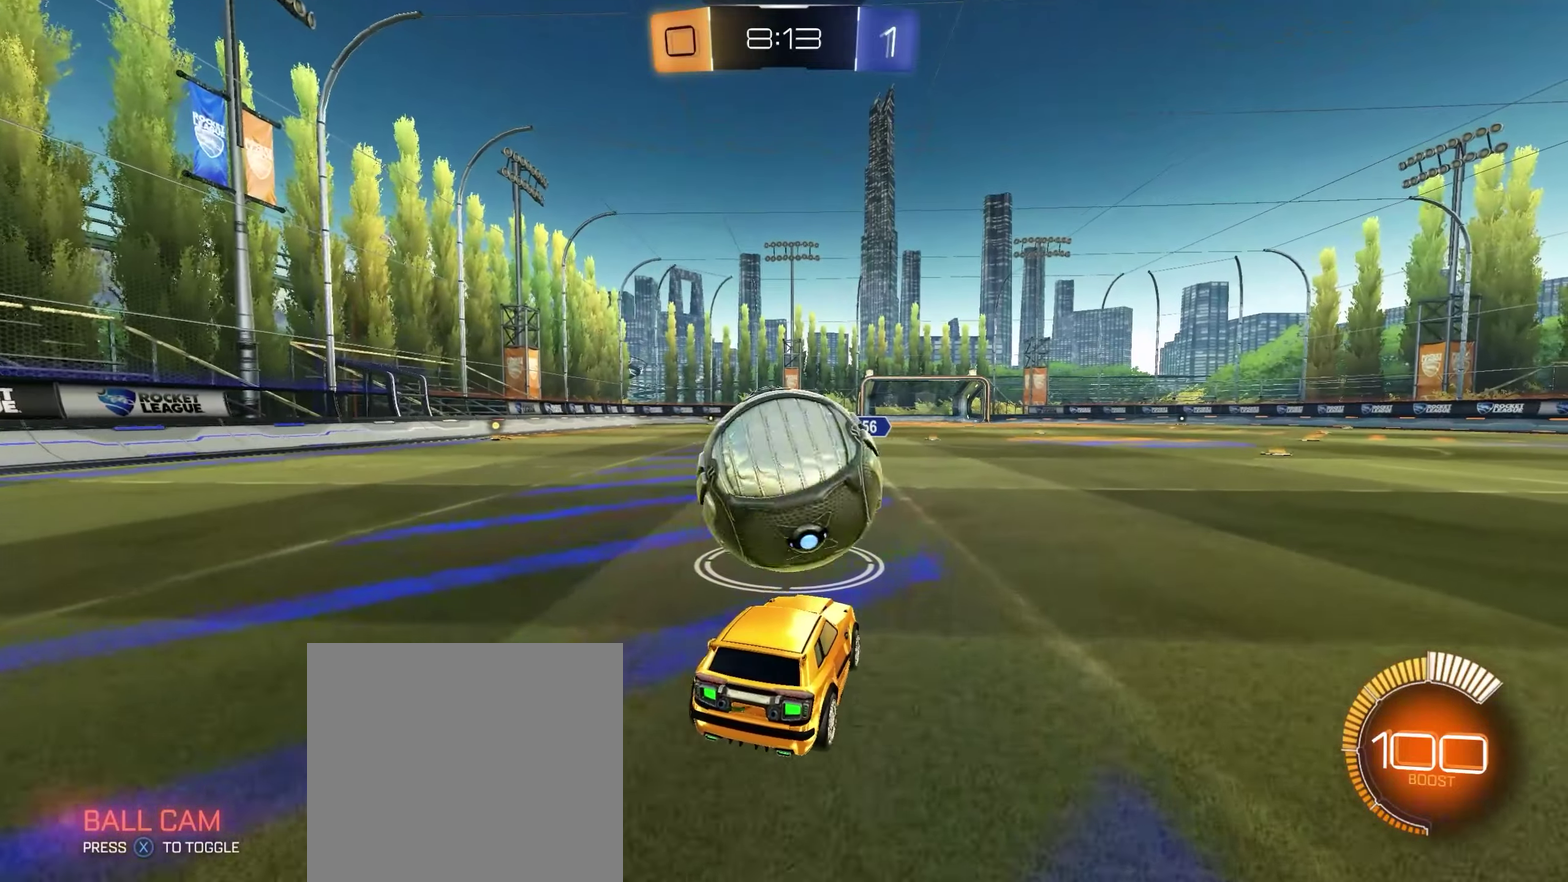
{"buttons": [], "left_stick": "center", "right_stick": "center", "events": []}
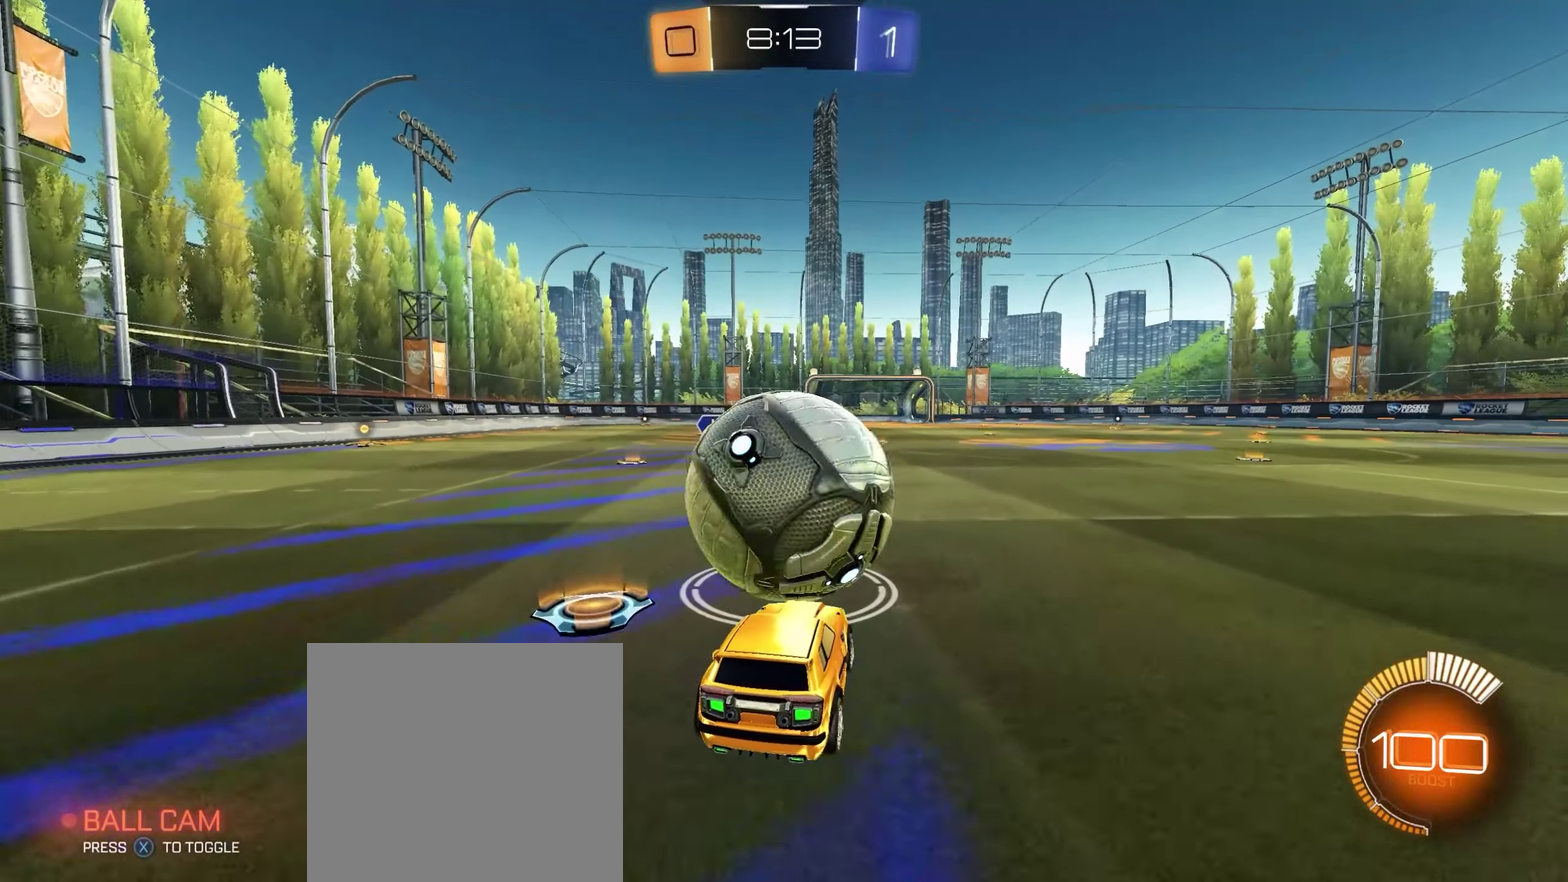
{"buttons": [], "left_stick": "center", "right_stick": "center", "events": []}
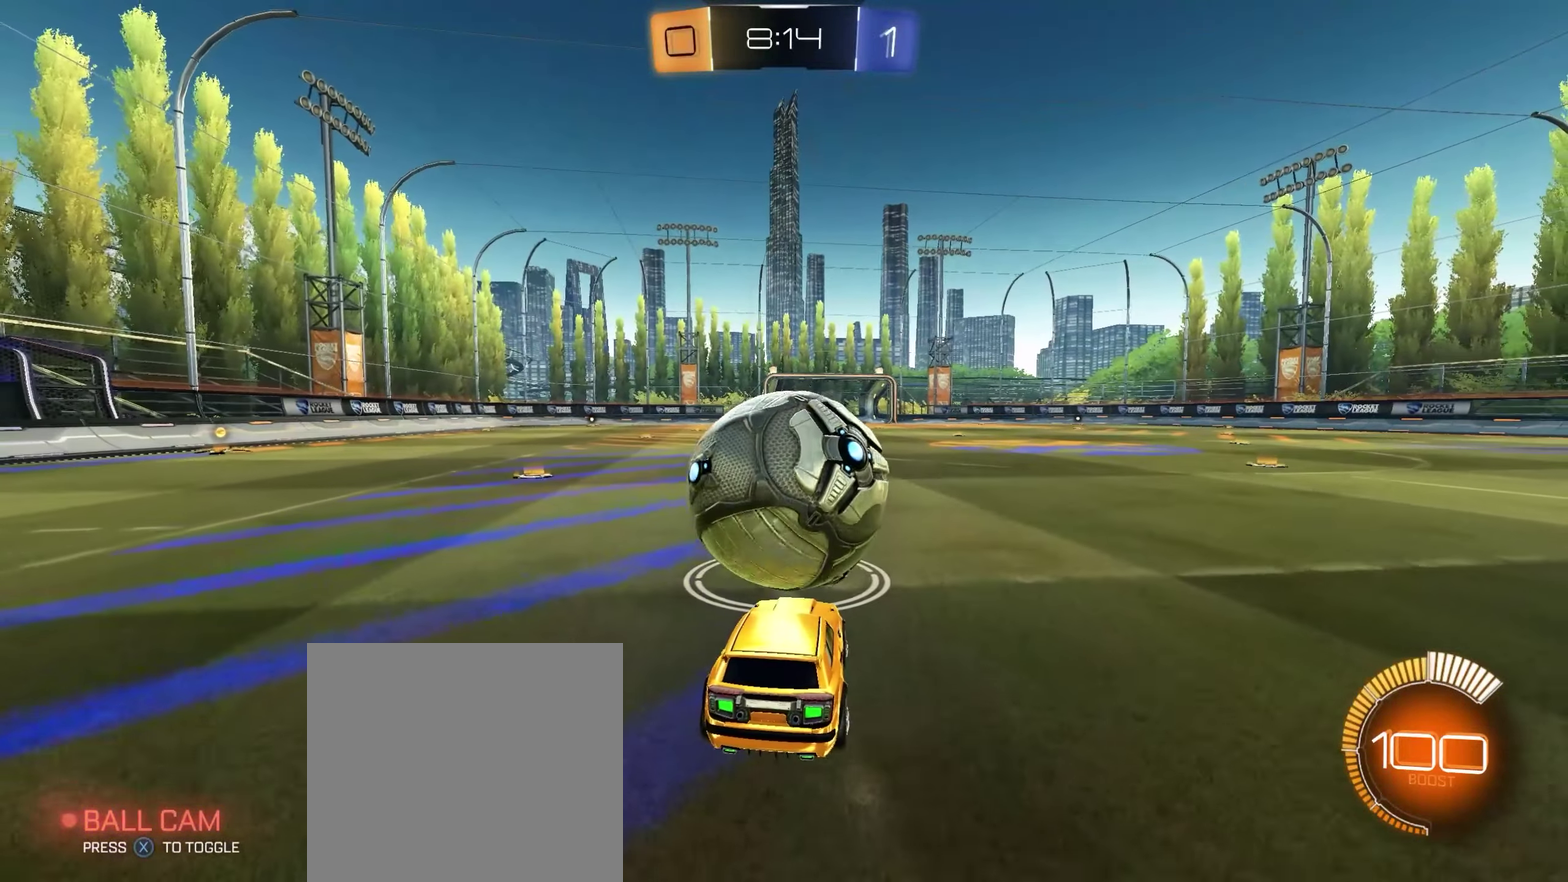
{"buttons": [], "left_stick": "center", "right_stick": "center", "events": [[100, "left_stick", "right"], [167, "left_stick", "center"]]}
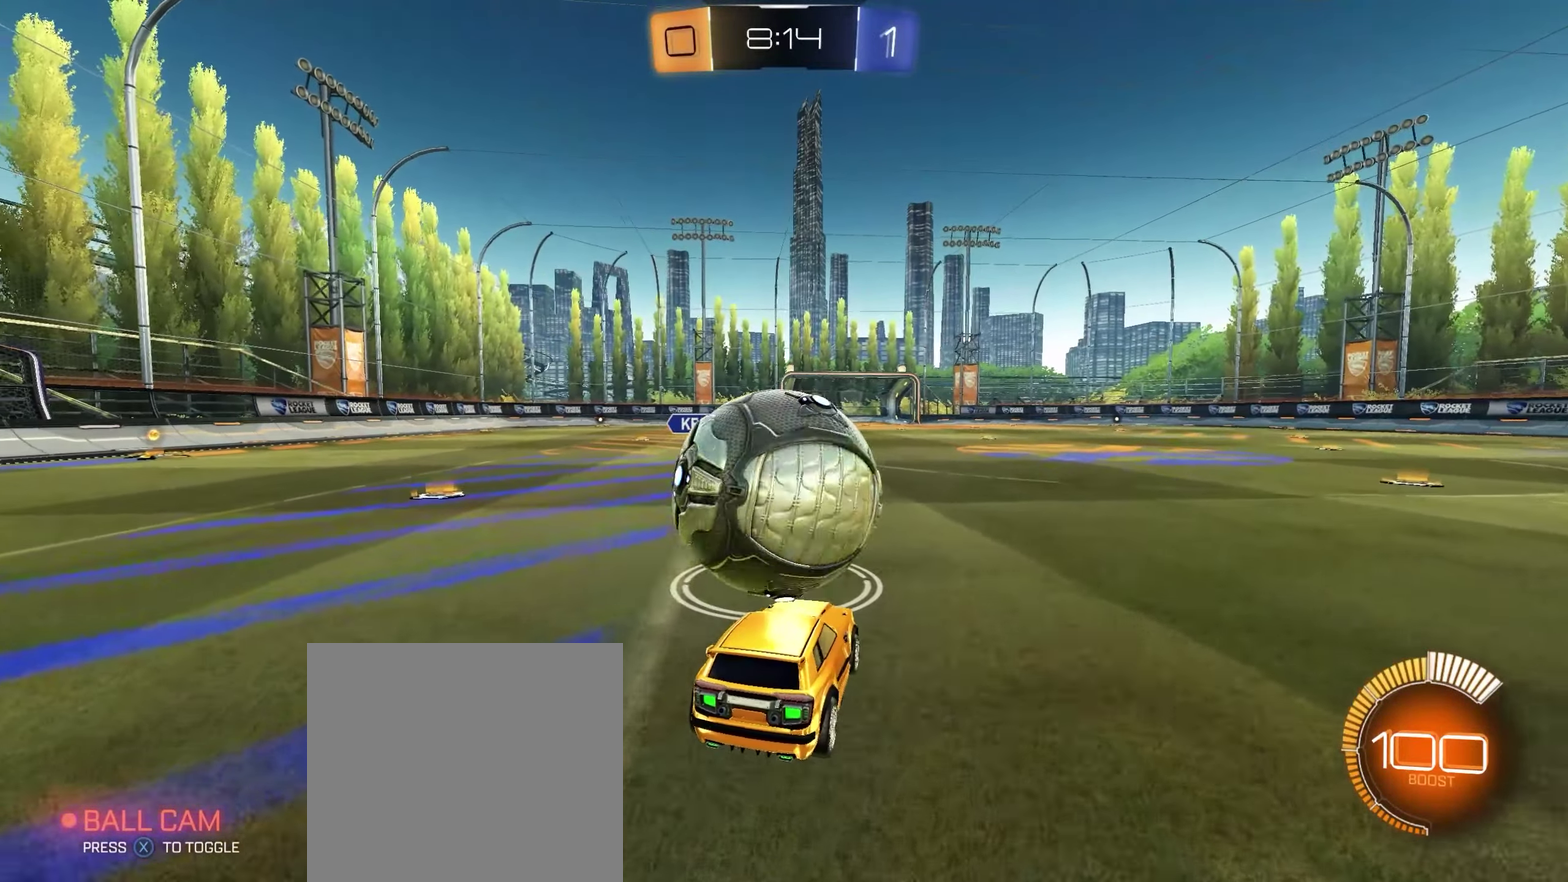
{"buttons": [], "left_stick": "center", "right_stick": "center", "events": [[183, "left_stick", "left"], [283, "left_stick", "center"], [417, "left_stick", "left"], [500, "left_stick", "center"]]}
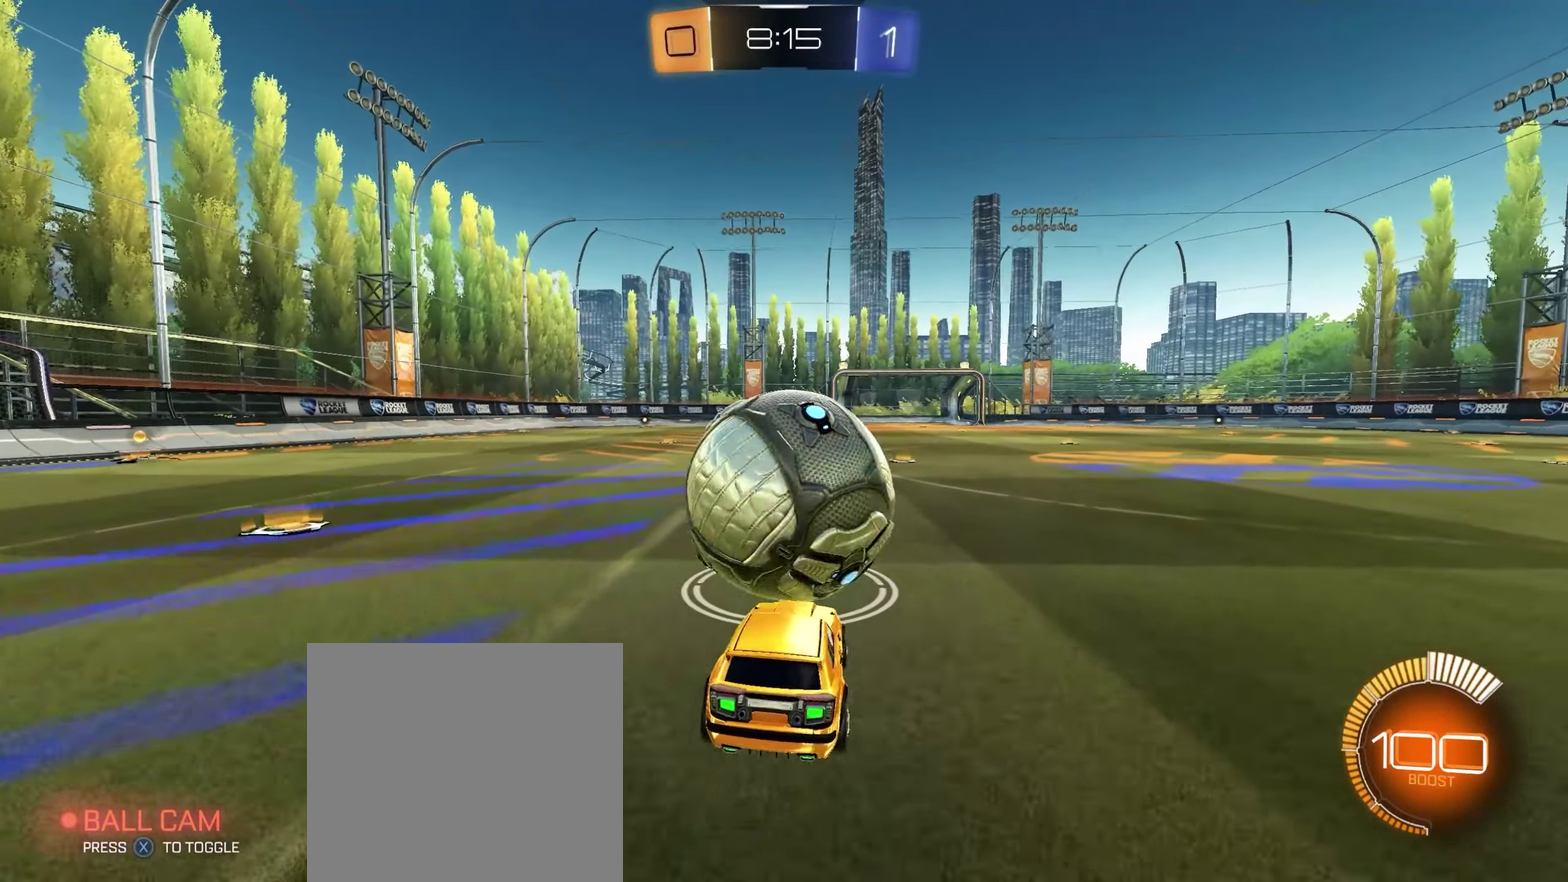
{"buttons": [], "left_stick": "center", "right_stick": "center", "events": [[233, "left_stick", "right"], [317, "left_stick", "center"]]}
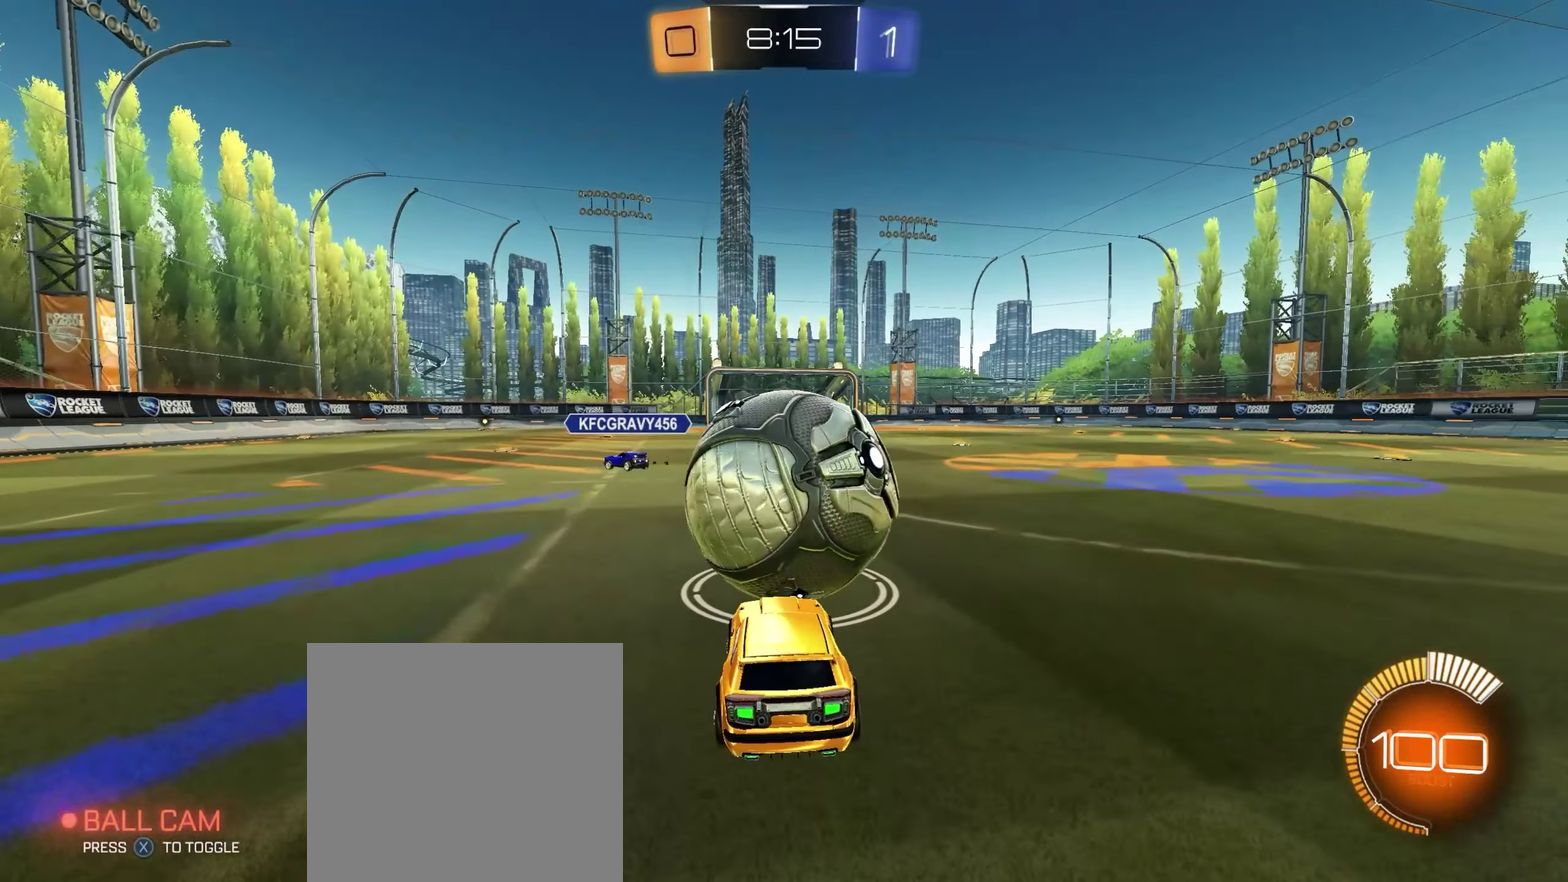
{"buttons": [], "left_stick": "center", "right_stick": "center", "events": []}
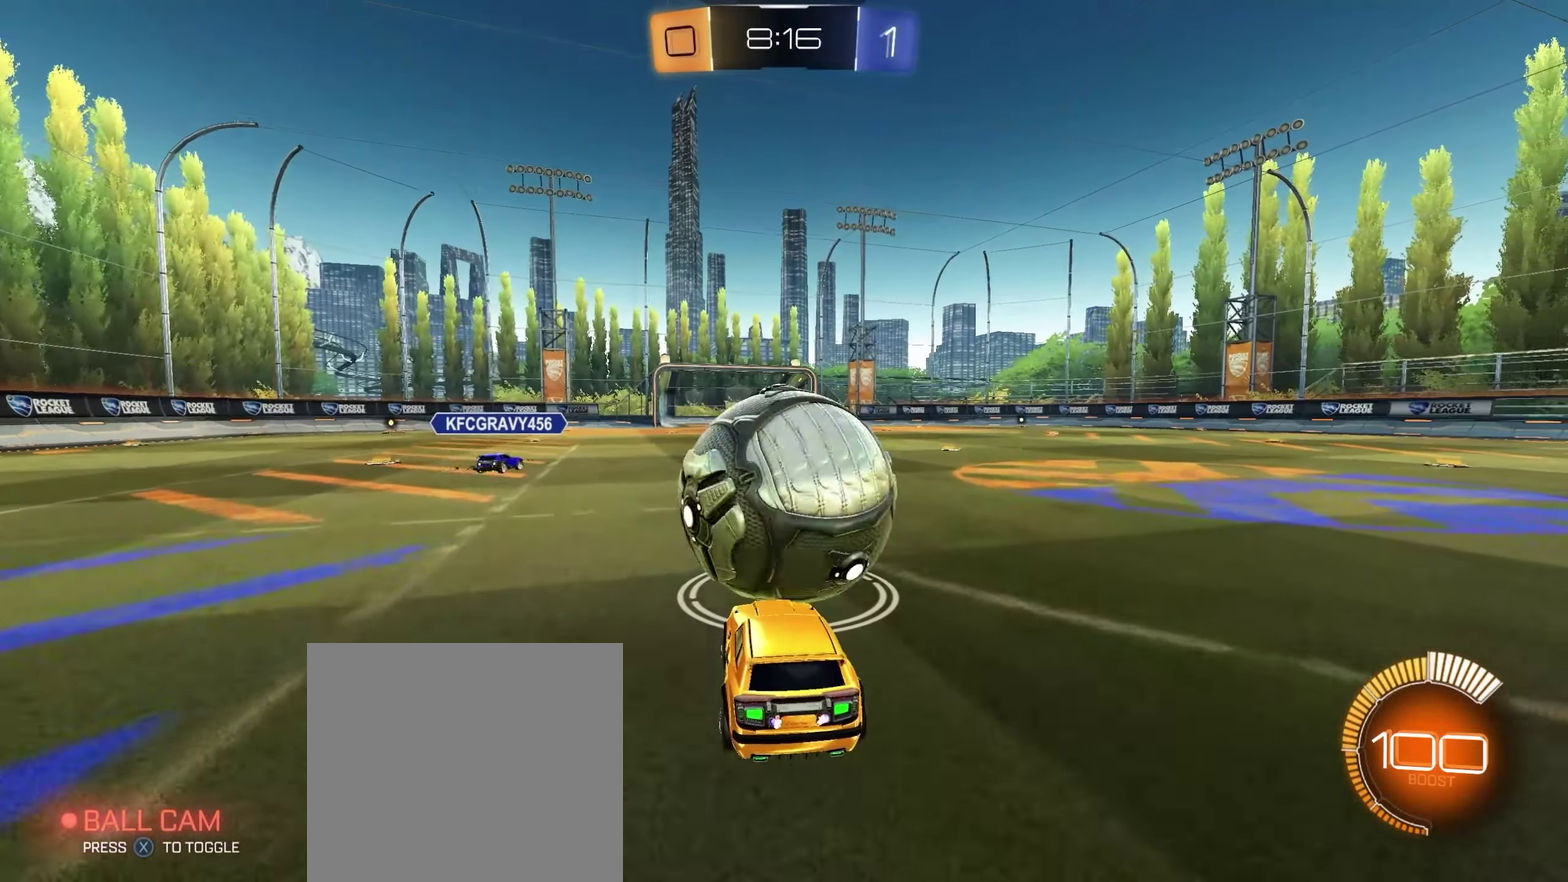
{"buttons": [], "left_stick": "right", "right_stick": "center", "events": [[417, "left_stick", "right"]]}
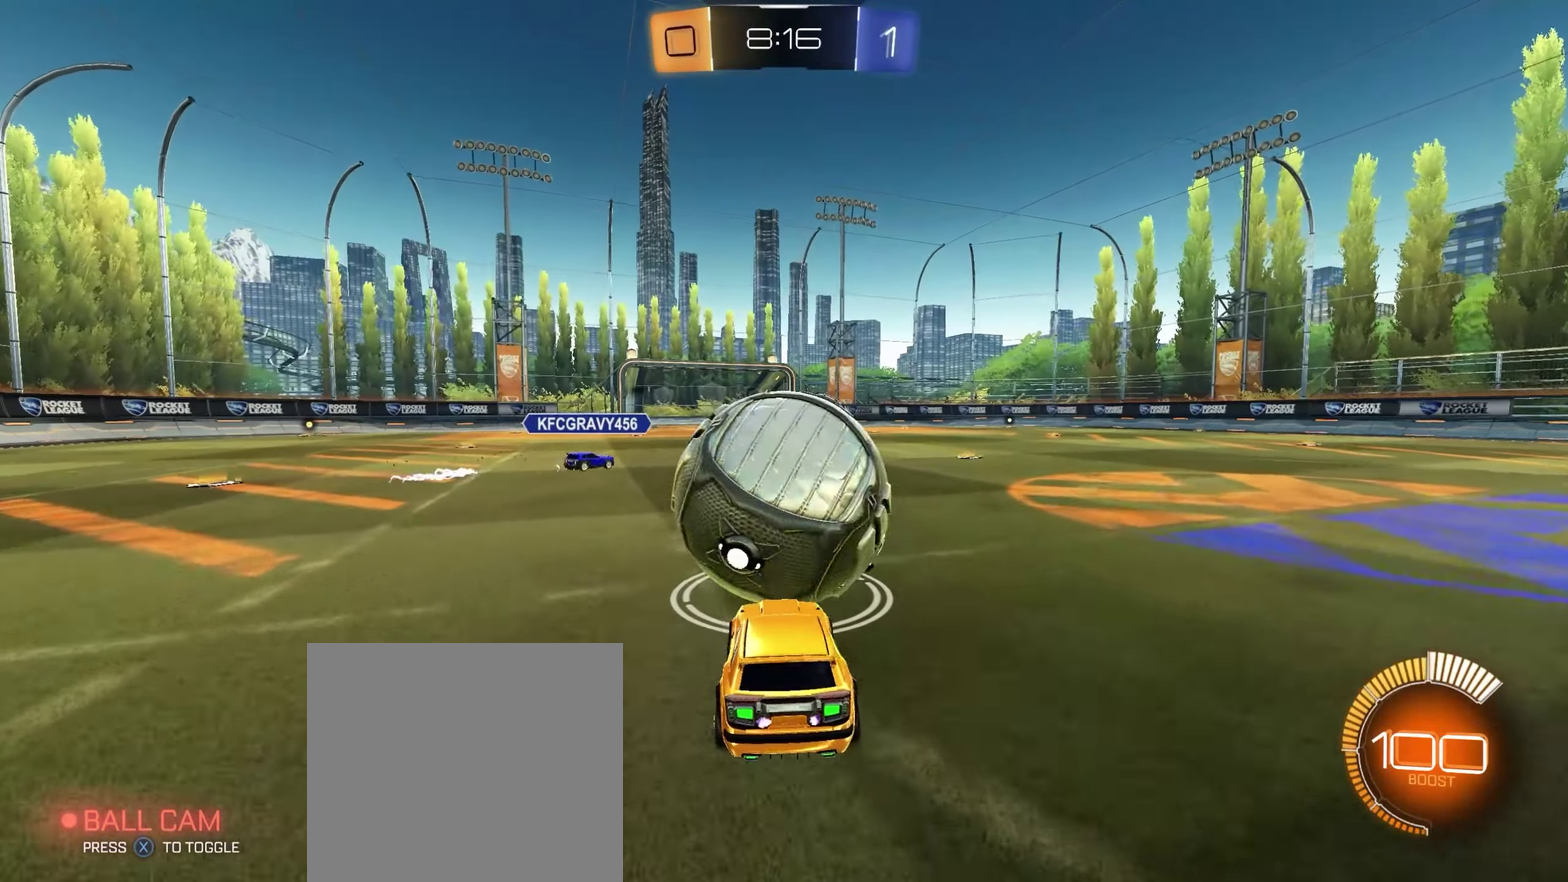
{"buttons": [], "left_stick": "center", "right_stick": "center", "events": [[33, "left_stick", "center"], [217, "left_stick", "right"], [317, "left_stick", "center"]]}
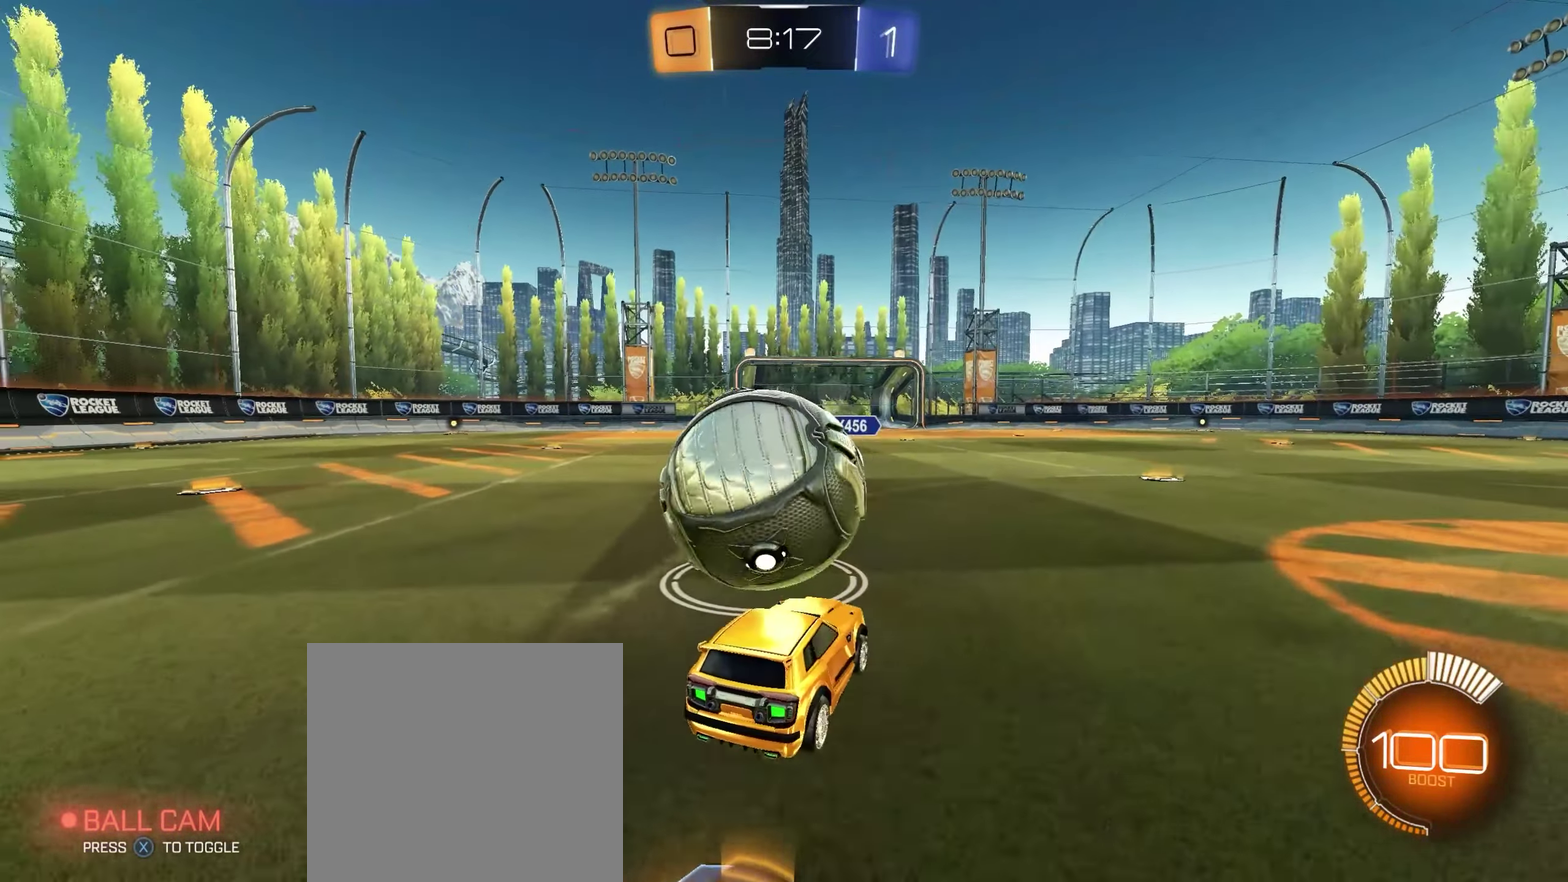
{"buttons": [], "left_stick": "left", "right_stick": "center", "events": [[133, "left_stick", "left"], [283, "left_stick", "center"], [450, "left_stick", "left"]]}
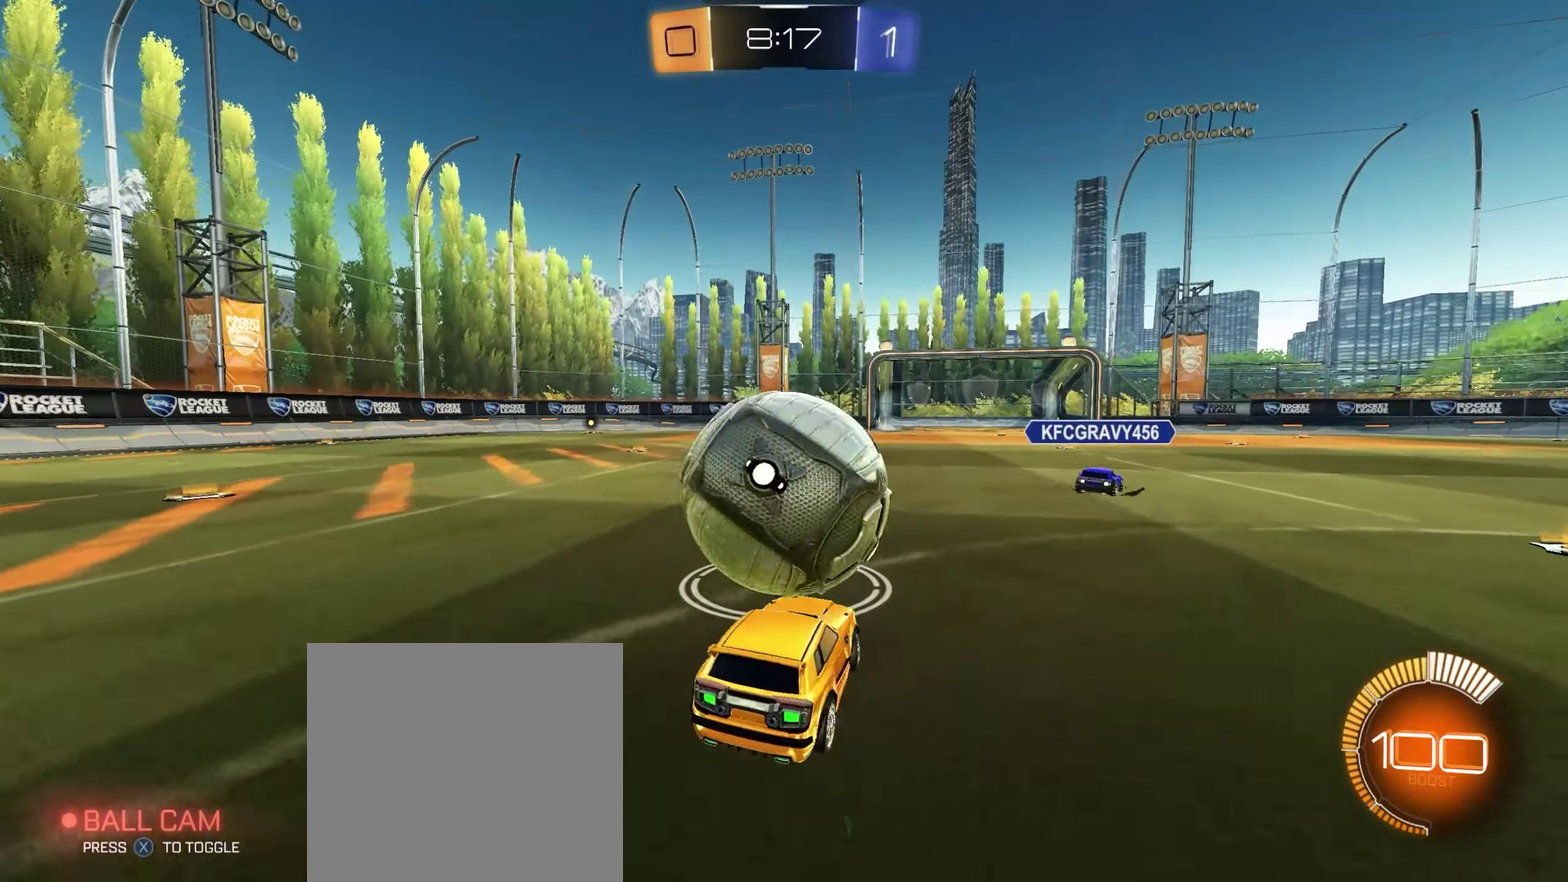
{"buttons": [], "left_stick": "center", "right_stick": "center", "events": [[83, "left_stick", "center"], [250, "left_stick", "right"], [367, "left_stick", "center"]]}
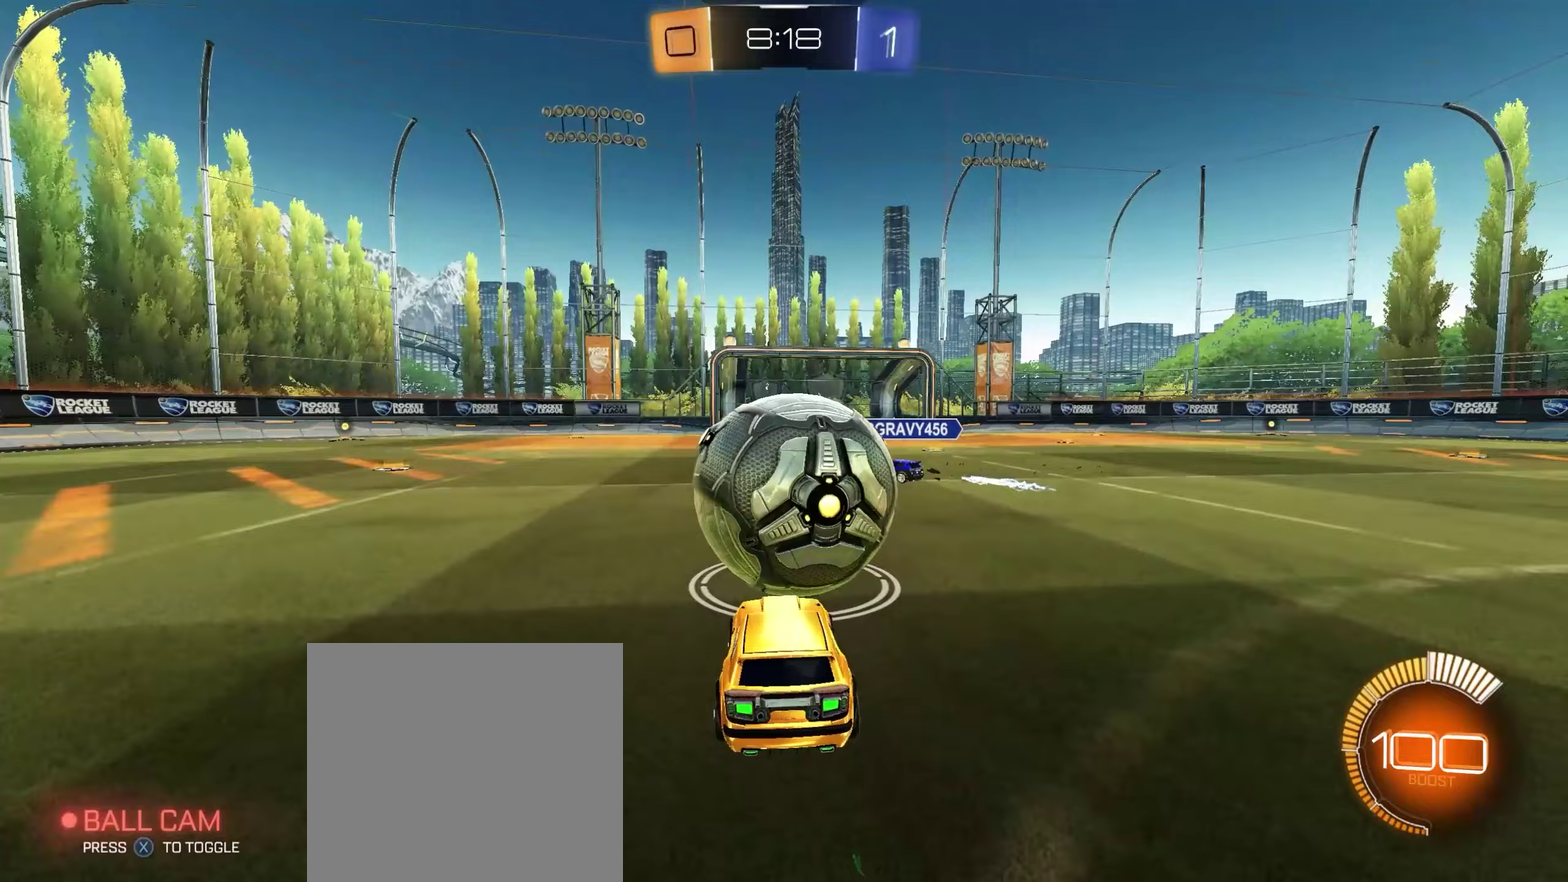
{"buttons": [], "left_stick": "center", "right_stick": "center", "events": [[217, "left_stick", "right"], [300, "left_stick", "center"]]}
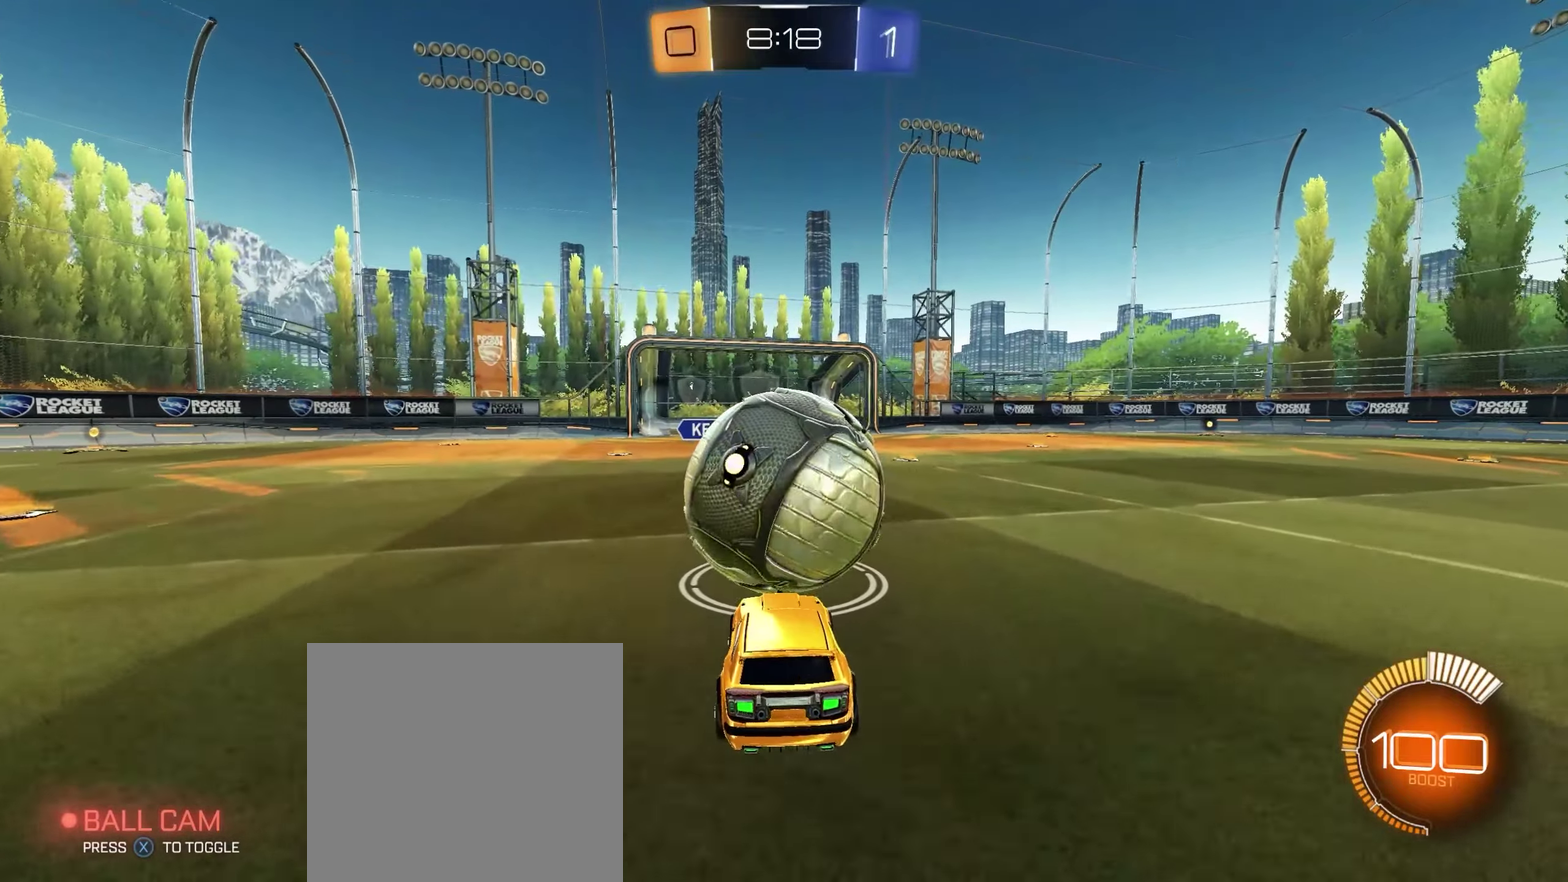
{"buttons": [], "left_stick": "right", "right_stick": "center", "events": [[33, "left_stick", "right"], [133, "left_stick", "center"], [250, "left_stick", "left"], [383, "left_stick", "center"], [500, "left_stick", "right"]]}
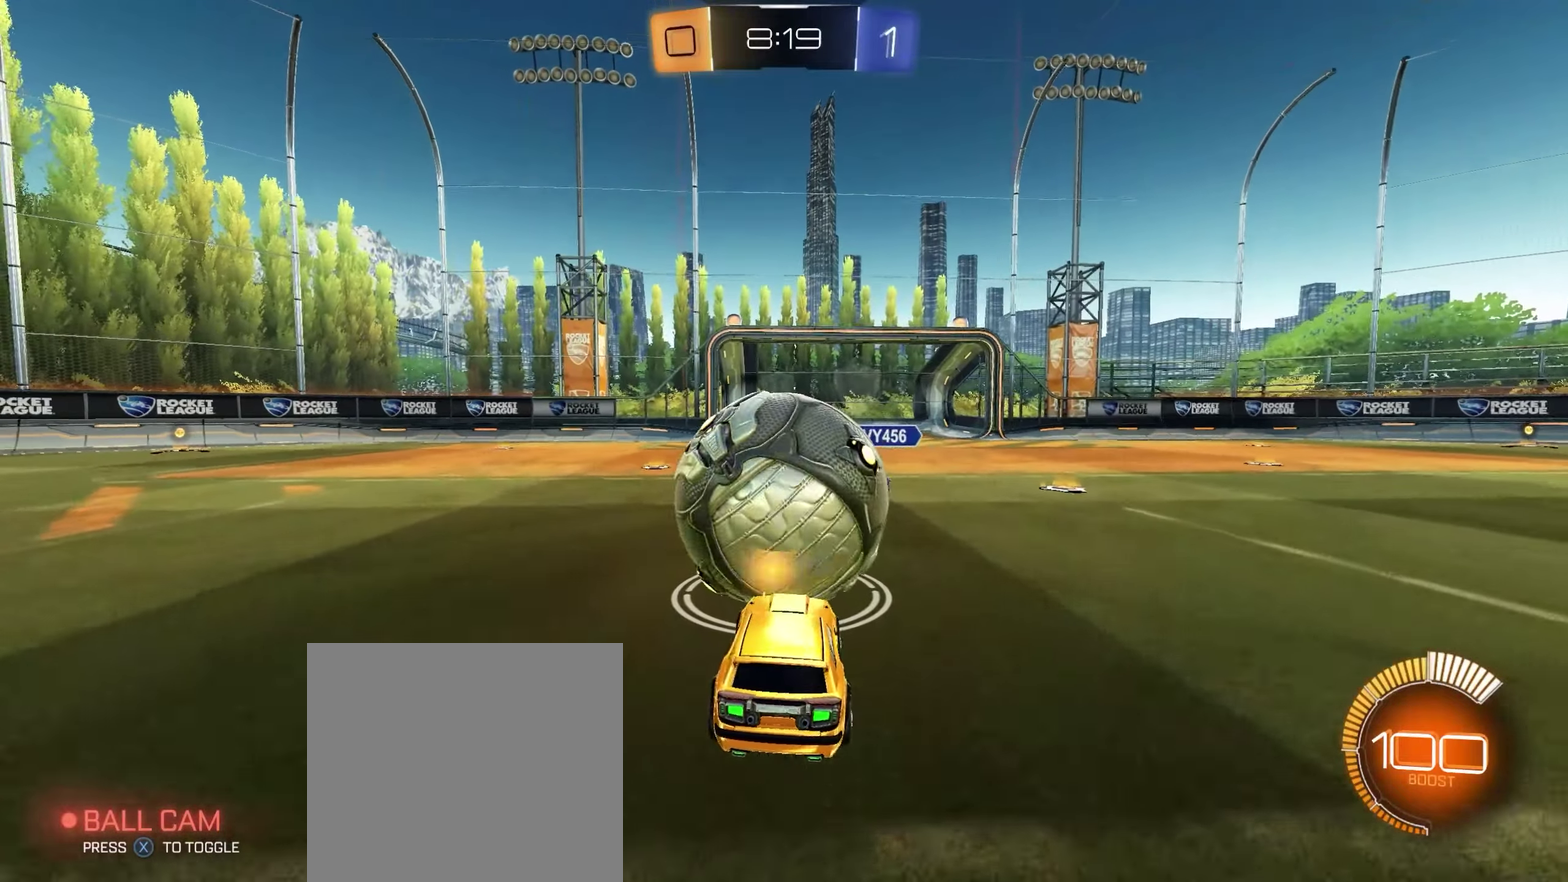
{"buttons": [], "left_stick": "center", "right_stick": "center", "events": [[250, "left_stick", "center"]]}
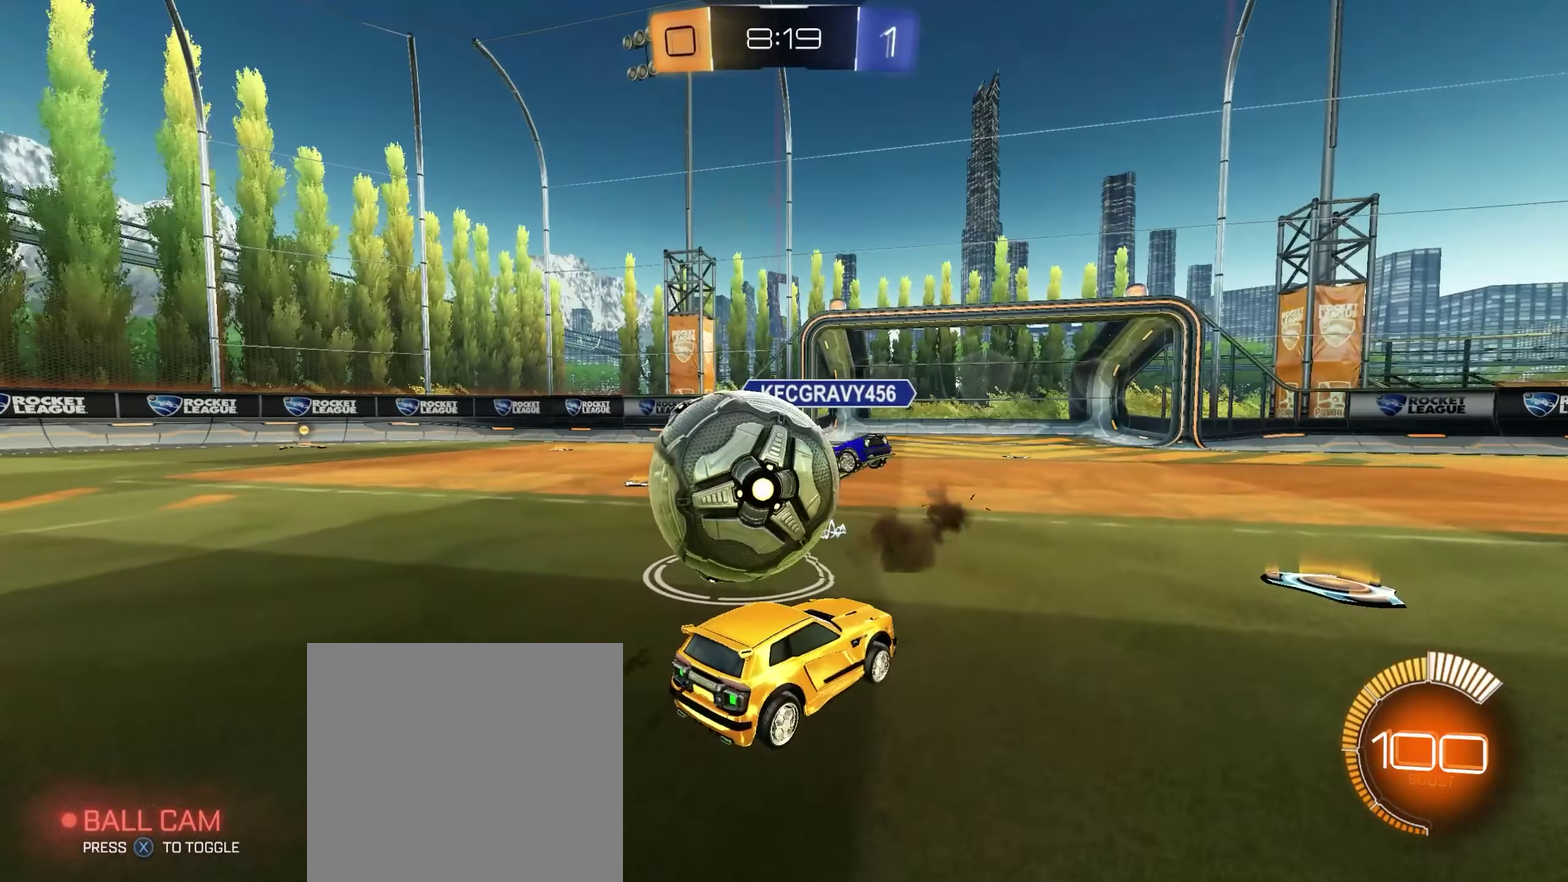
{"buttons": ["R1"], "left_stick": "left", "right_stick": "center", "events": [[117, "left_stick", "left"], [350, "R1", "down"], [367, "X", "down"], [483, "X", "up"]]}
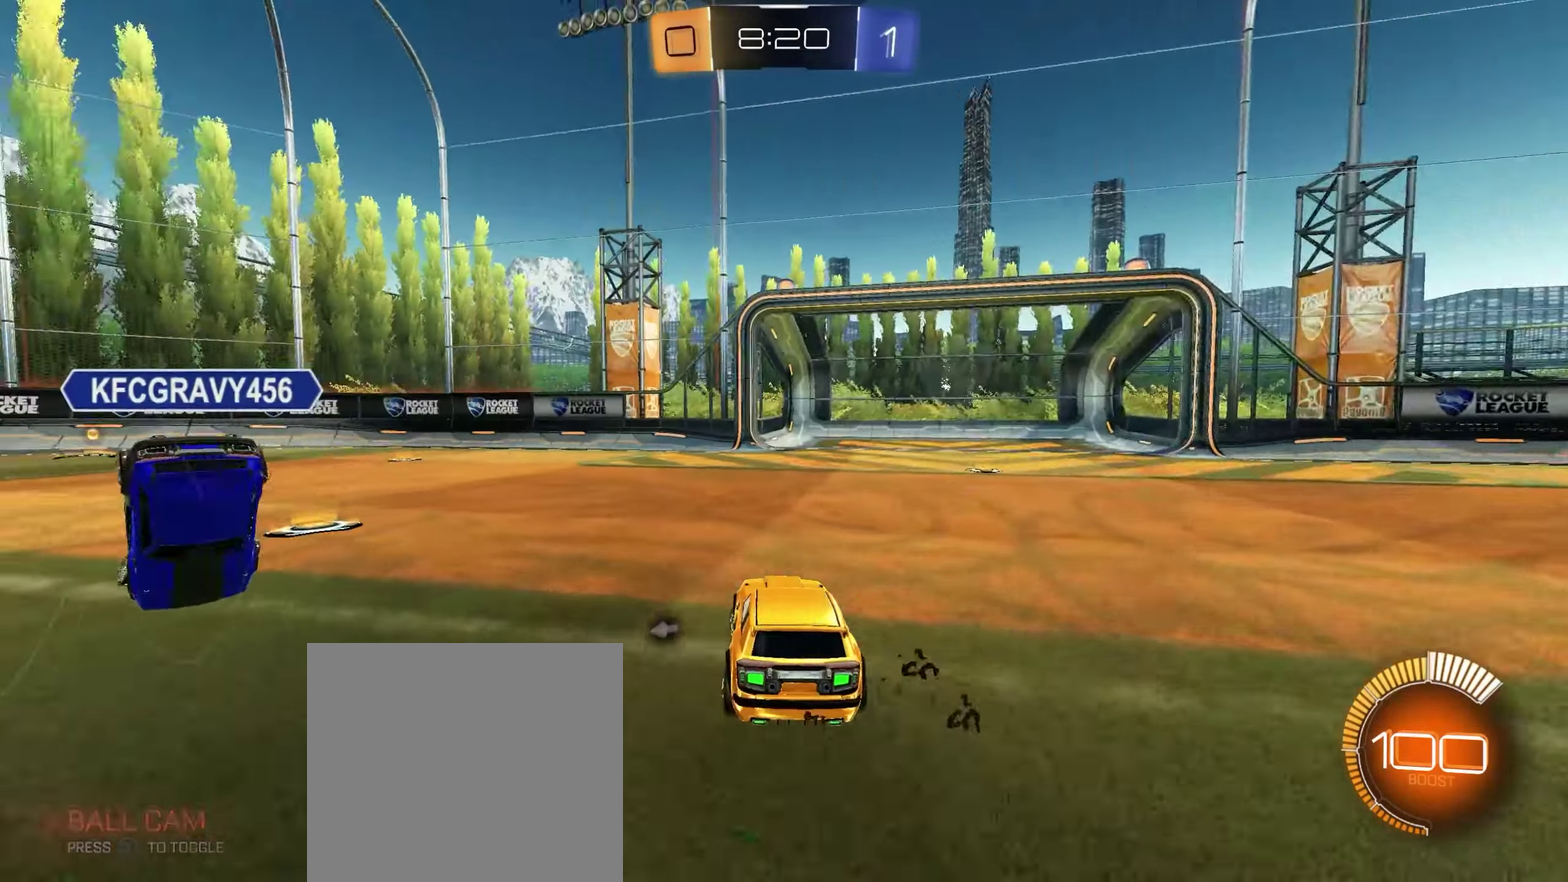
{"buttons": [], "left_stick": "left", "right_stick": "center", "events": [[100, "X", "down"], [200, "R1", "up"], [200, "X", "up"], [283, "left_stick", "down-left"], [400, "left_stick", "left"]]}